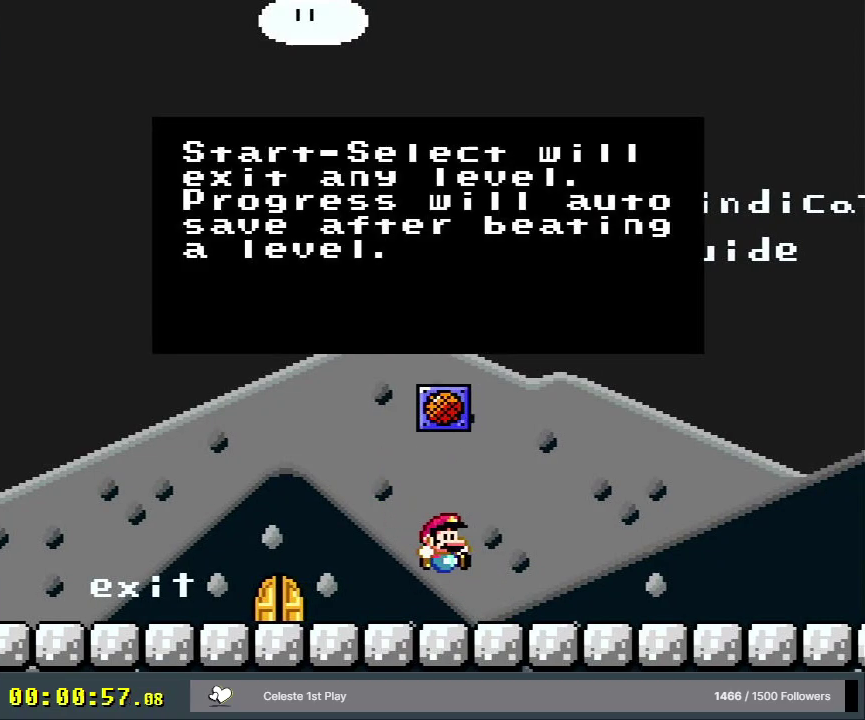
Gameplay with a controller (Nintendo layout); each line is a JSON object with the inputs held at the frame after it (dt_ms = milliseconds from this image to that frame). "events" lists button and stick changes between this image and that frame as [ms after this image, input, new state], when the widget could be followed in between. Not read: L3 R3.
{"dt_ms": 500, "buttons": ["Y"], "events": []}
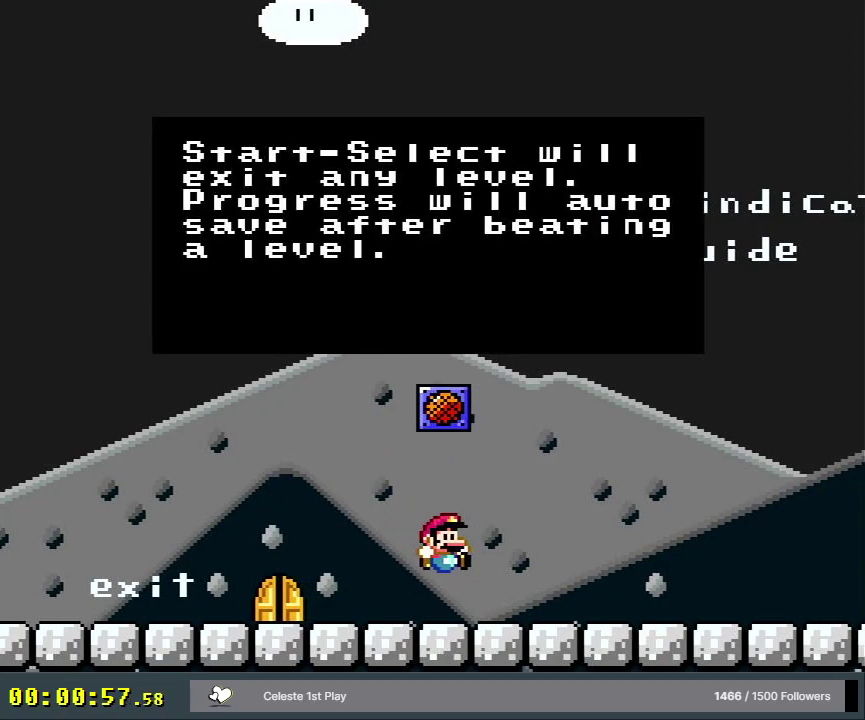
{"dt_ms": 500, "buttons": ["Y"], "events": []}
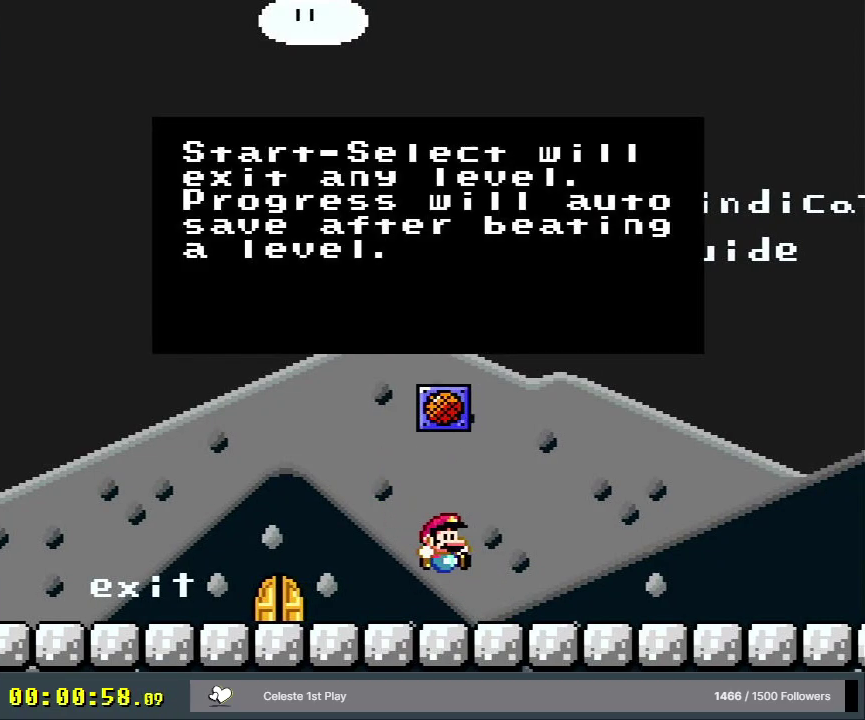
{"dt_ms": 500, "buttons": ["Y"], "events": []}
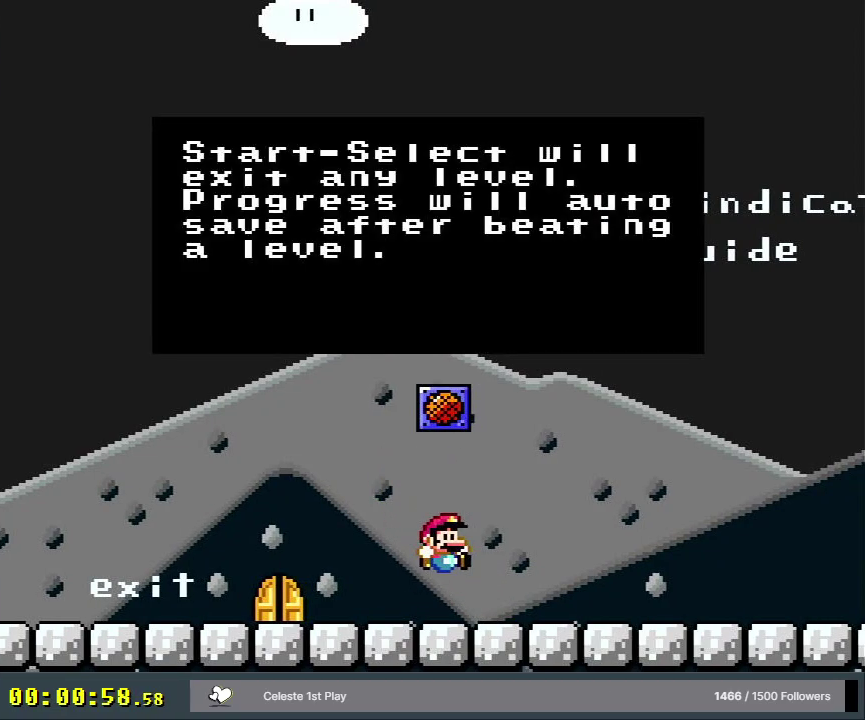
{"dt_ms": 500, "buttons": ["Y"], "events": []}
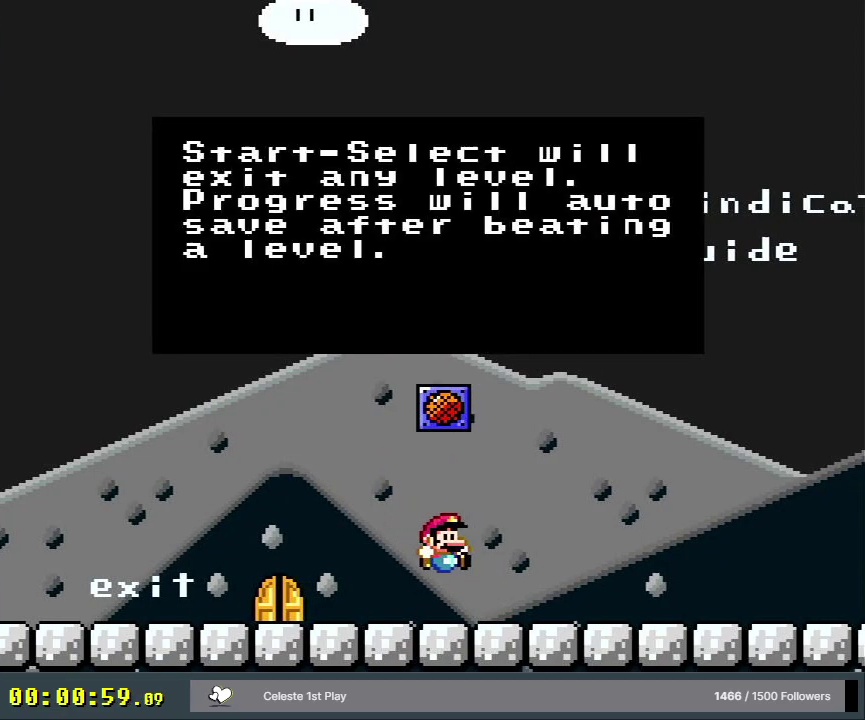
{"dt_ms": 500, "buttons": ["Y"], "events": []}
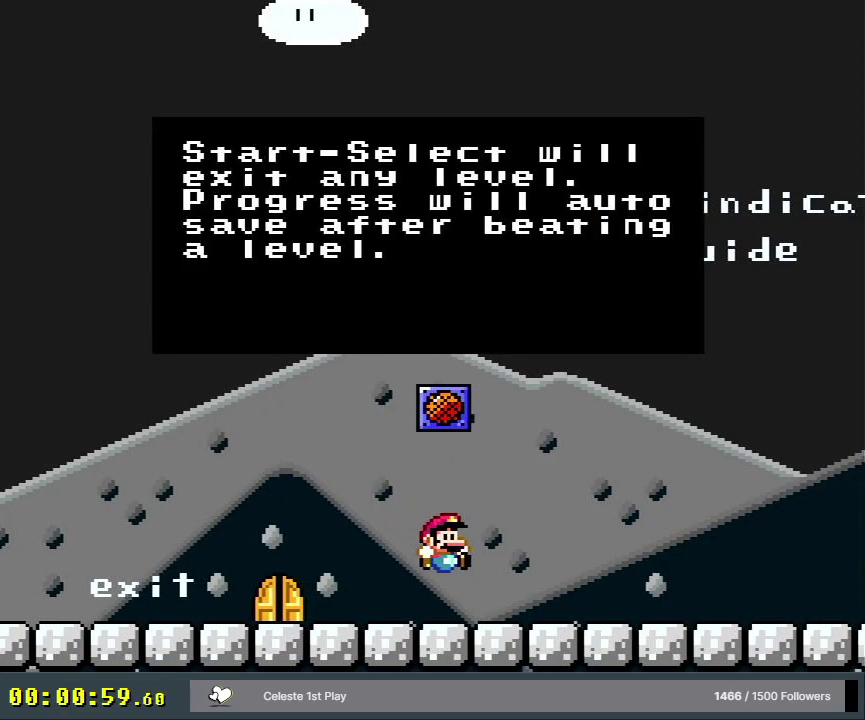
{"dt_ms": 600, "buttons": ["A", "Y", "DPAD_RIGHT"], "events": [[517, "A", "down"], [517, "DPAD_RIGHT", "down"]]}
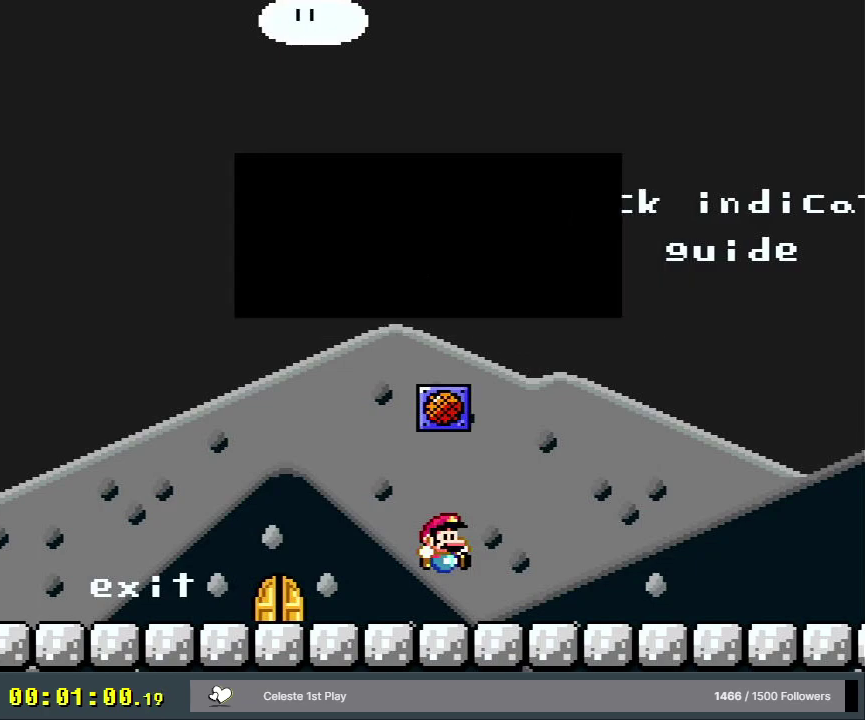
{"dt_ms": 400, "buttons": ["Y", "DPAD_RIGHT"], "events": [[67, "A", "up"]]}
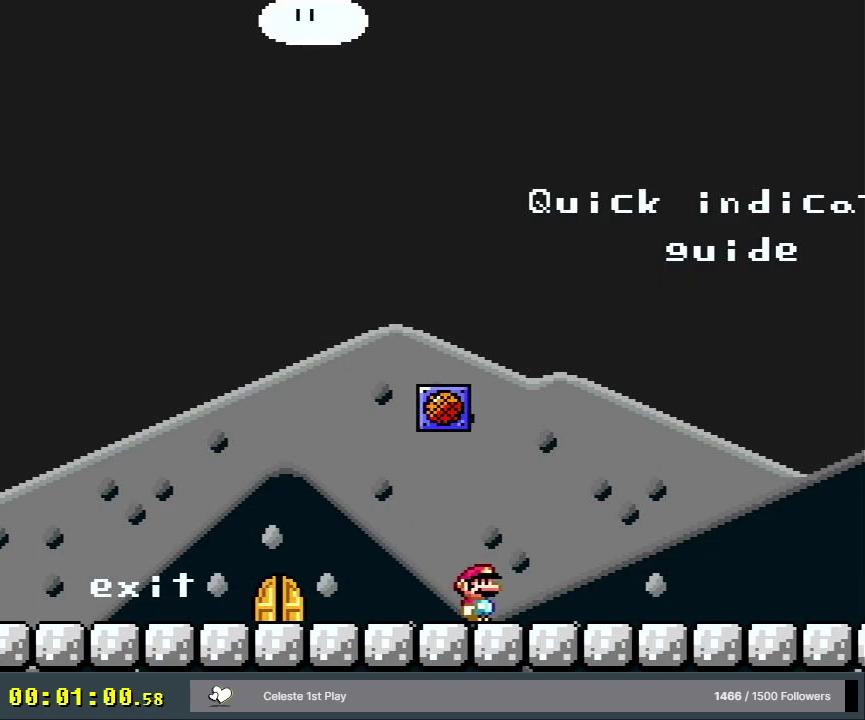
{"dt_ms": 500, "buttons": ["Y", "DPAD_RIGHT"], "events": []}
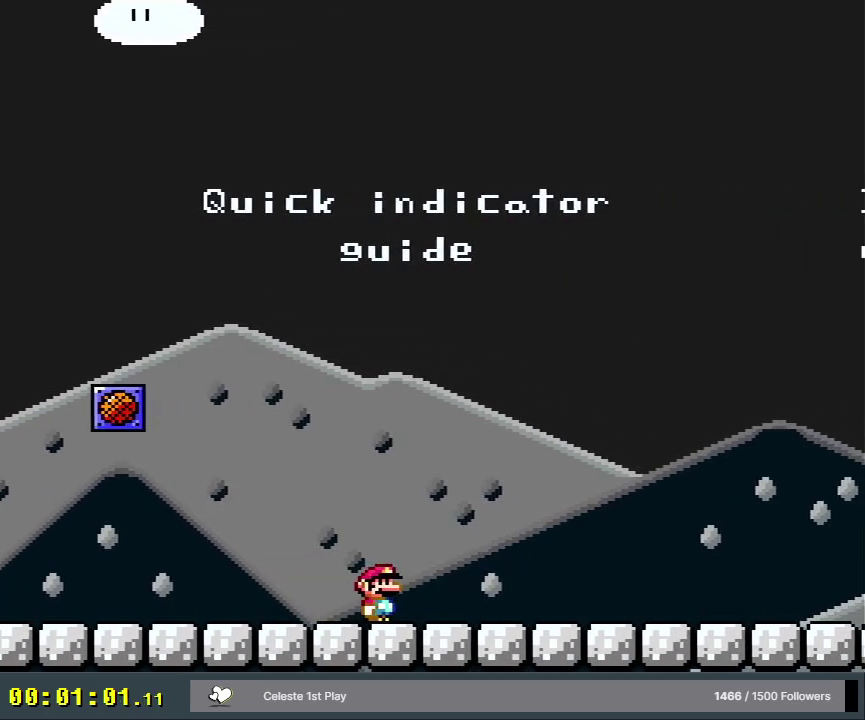
{"dt_ms": 500, "buttons": ["Y", "DPAD_RIGHT"], "events": []}
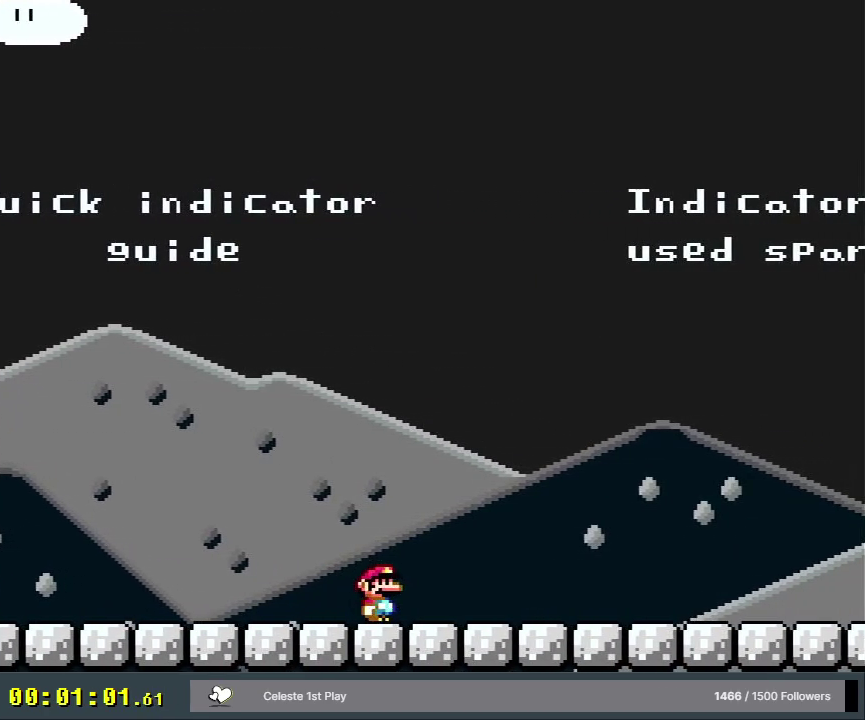
{"dt_ms": 700, "buttons": ["B", "Y", "DPAD_LEFT"], "events": [[650, "B", "down"], [700, "DPAD_LEFT", "down"], [700, "DPAD_RIGHT", "up"]]}
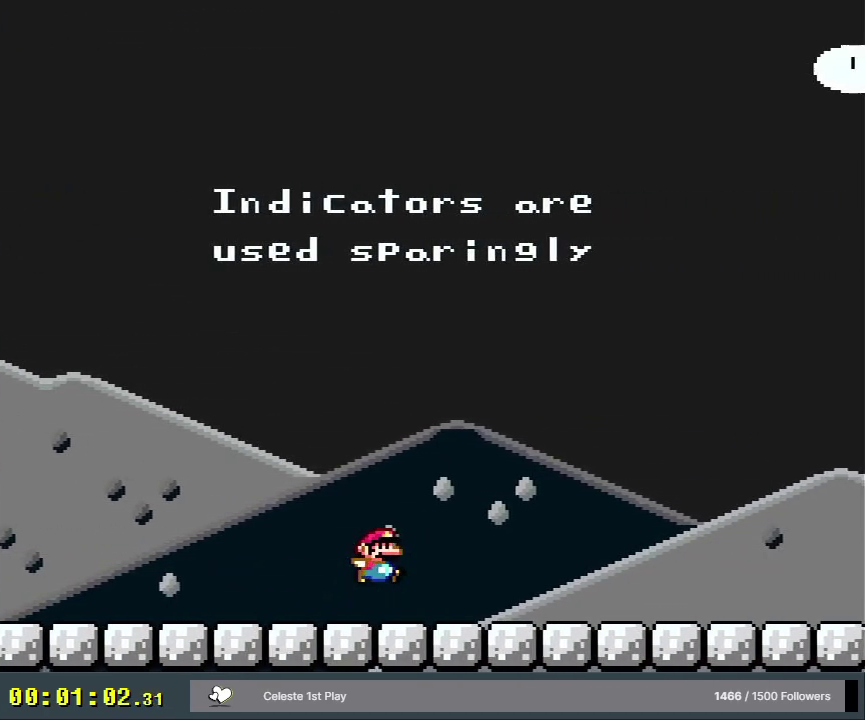
{"dt_ms": 300, "buttons": ["B", "Y"], "events": [[50, "DPAD_LEFT", "up"]]}
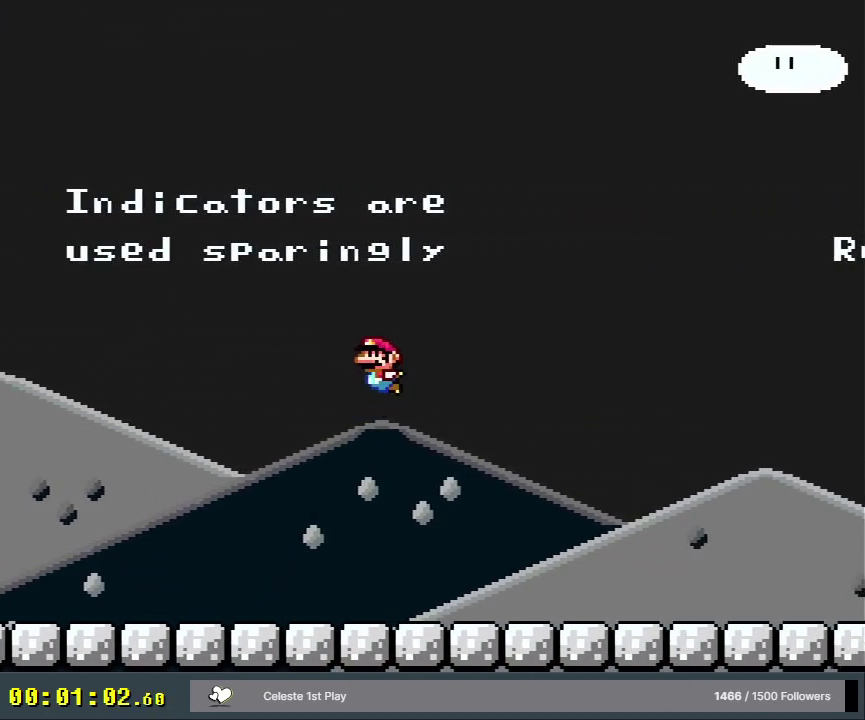
{"dt_ms": 500, "buttons": ["B", "Y"], "events": []}
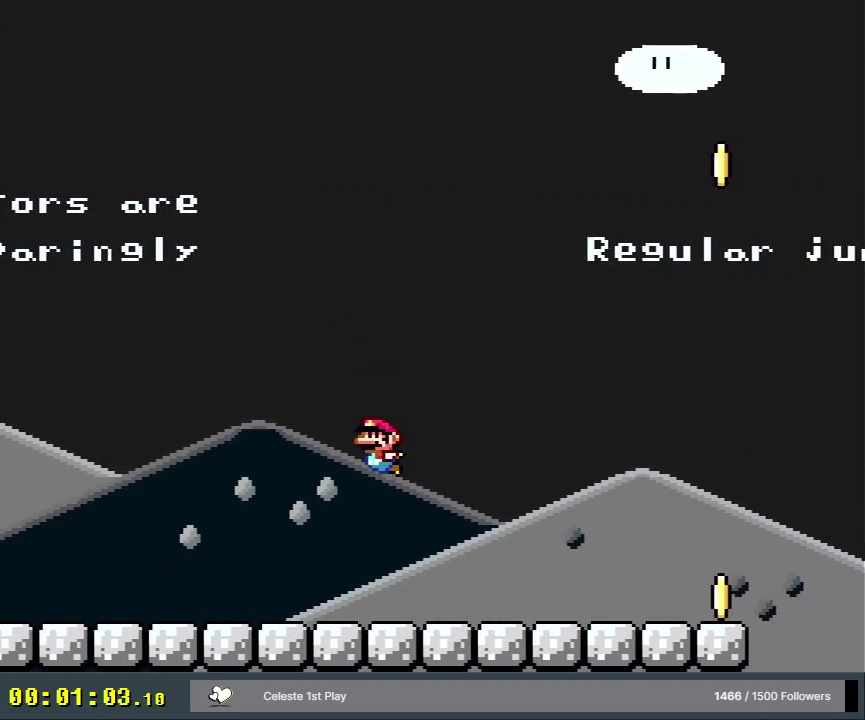
{"dt_ms": 300, "buttons": ["B", "Y"], "events": [[67, "B", "up"], [250, "B", "down"]]}
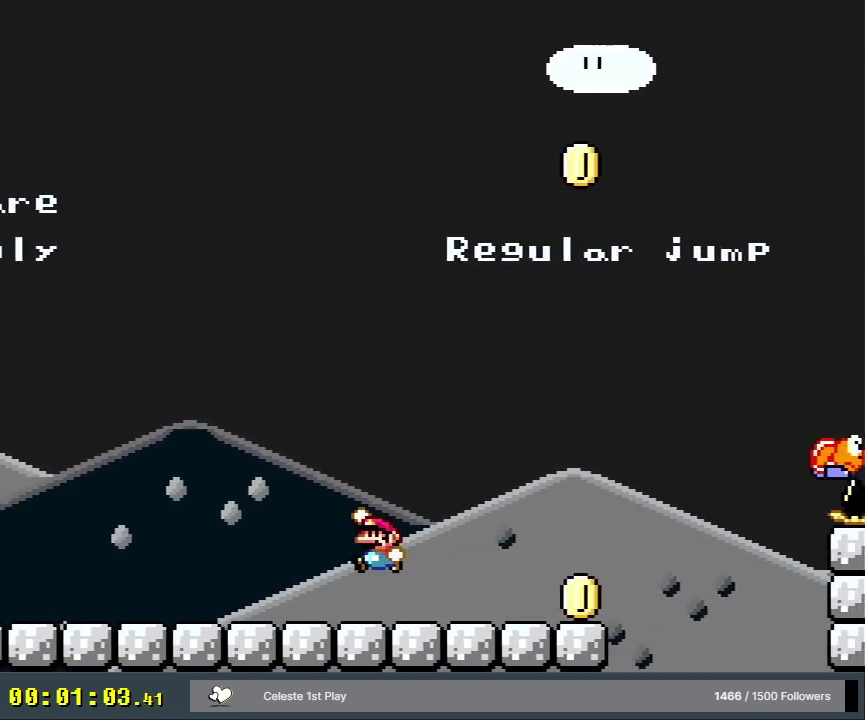
{"dt_ms": 500, "buttons": ["B", "Y"], "events": [[233, "DPAD_LEFT", "down"], [467, "DPAD_LEFT", "up"]]}
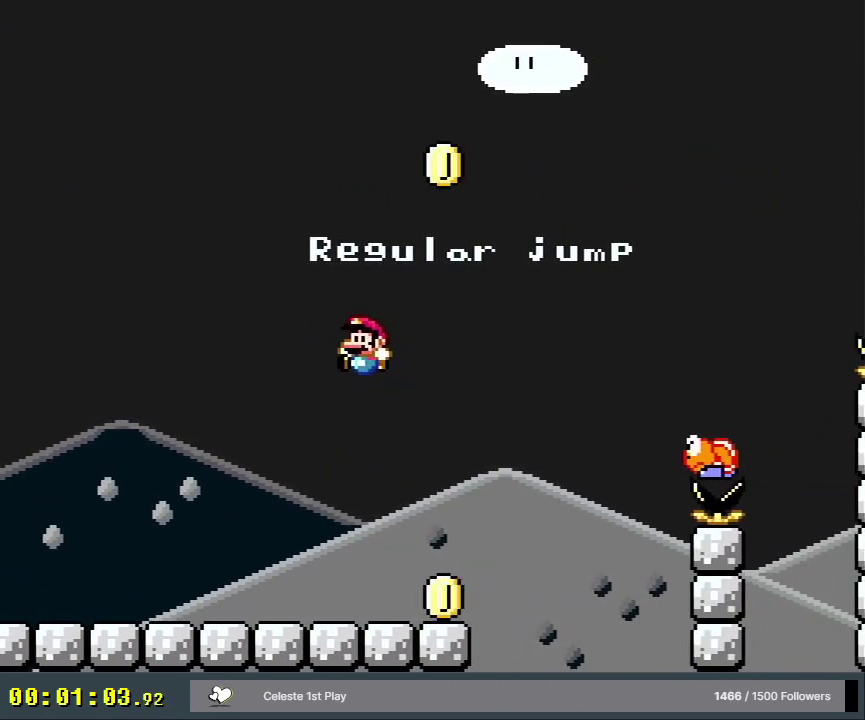
{"dt_ms": 200, "buttons": ["Y", "DPAD_RIGHT"], "events": [[33, "B", "up"], [200, "DPAD_RIGHT", "down"]]}
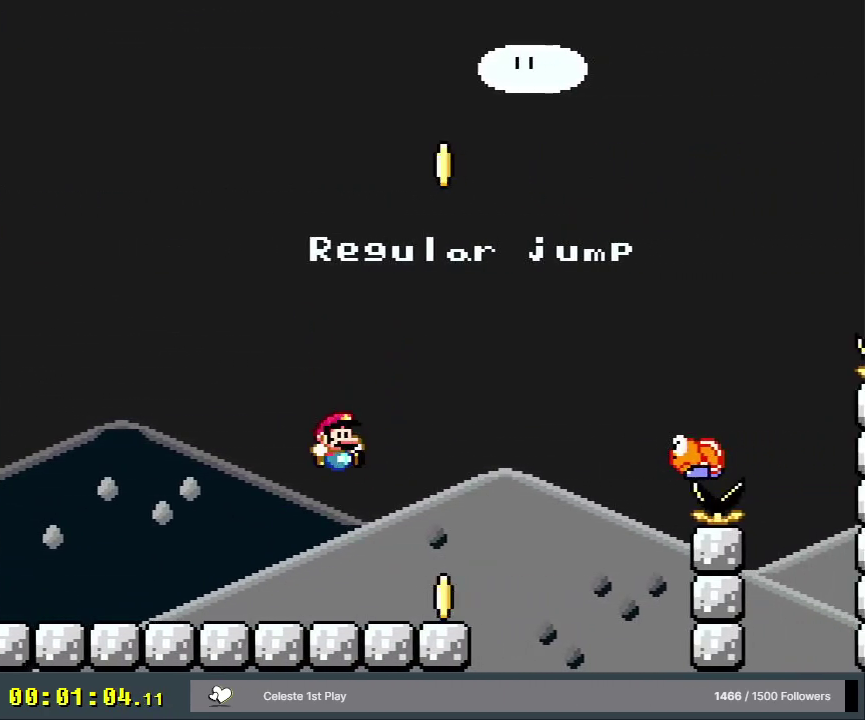
{"dt_ms": 500, "buttons": ["B", "Y", "DPAD_UP", "DPAD_RIGHT"], "events": [[367, "DPAD_UP", "down"], [400, "B", "down"]]}
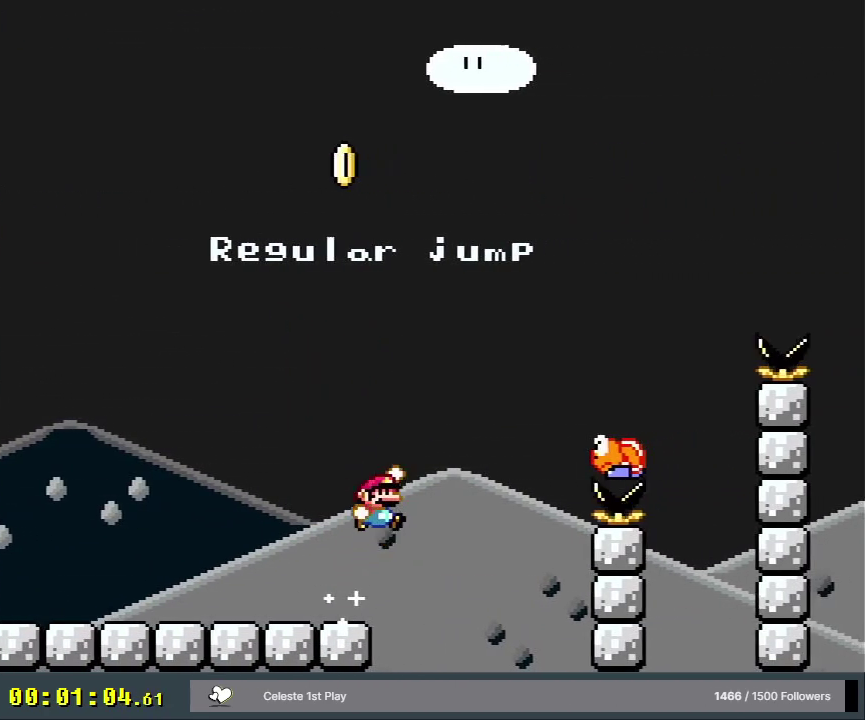
{"dt_ms": 300, "buttons": ["Y", "DPAD_UP", "DPAD_RIGHT"], "events": [[217, "B", "up"]]}
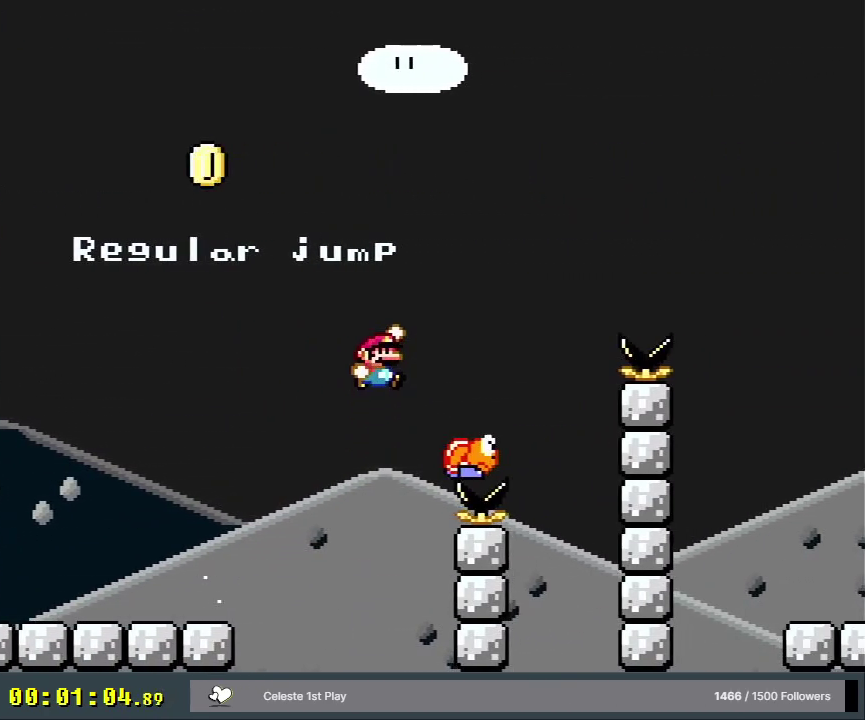
{"dt_ms": 500, "buttons": ["Y", "DPAD_RIGHT"], "events": [[33, "B", "down"], [400, "DPAD_UP", "up"], [433, "B", "up"]]}
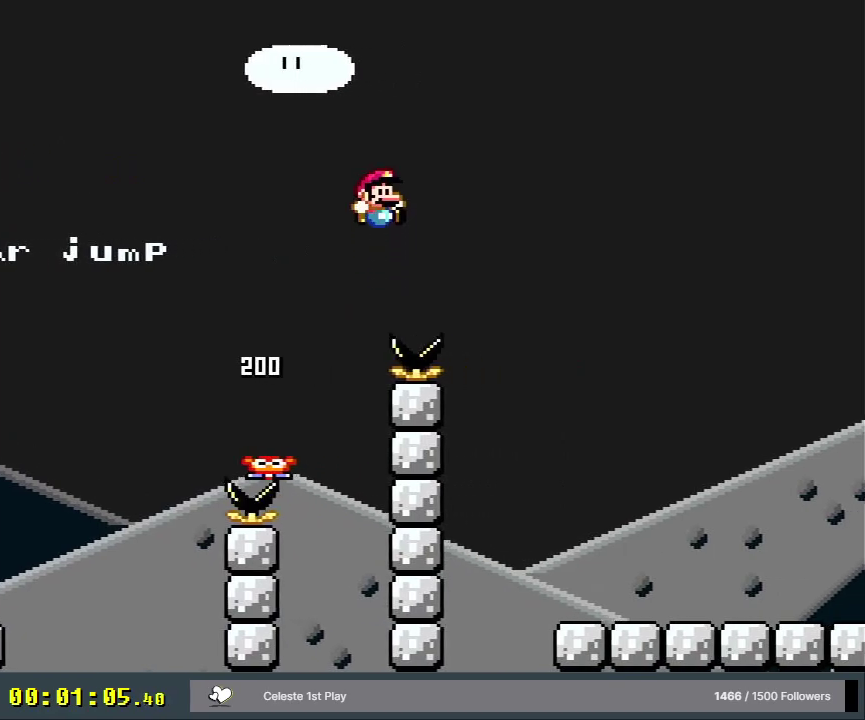
{"dt_ms": 700, "buttons": ["X", "DPAD_RIGHT"], "events": [[167, "B", "down"], [633, "B", "up"], [650, "Y", "up"], [667, "X", "down"]]}
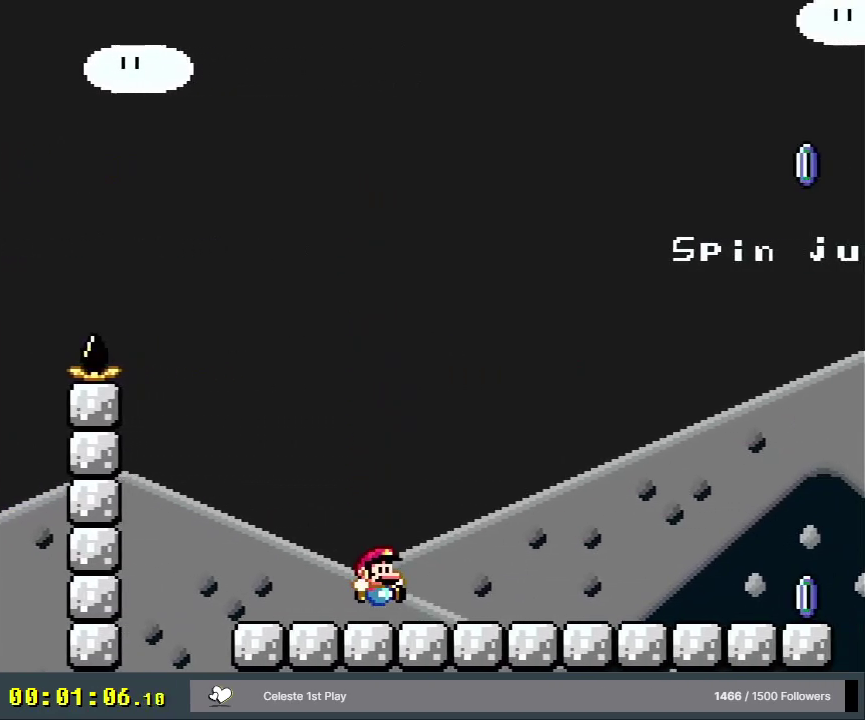
{"dt_ms": 500, "buttons": ["X", "DPAD_RIGHT"], "events": [[133, "A", "down"], [183, "A", "up"]]}
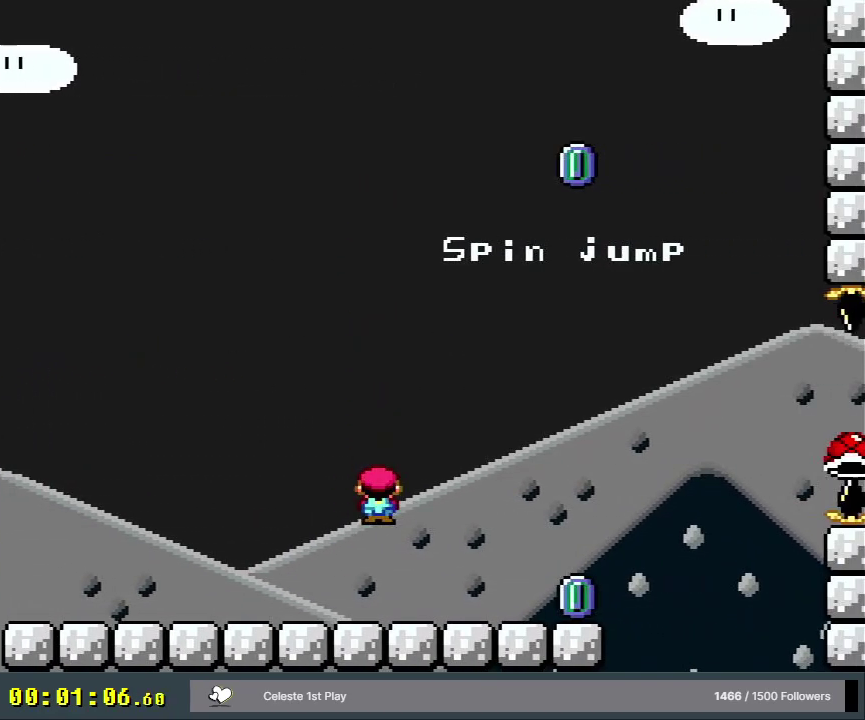
{"dt_ms": 500, "buttons": ["A", "X", "DPAD_UP", "DPAD_RIGHT"], "events": [[267, "DPAD_UP", "down"], [417, "A", "down"]]}
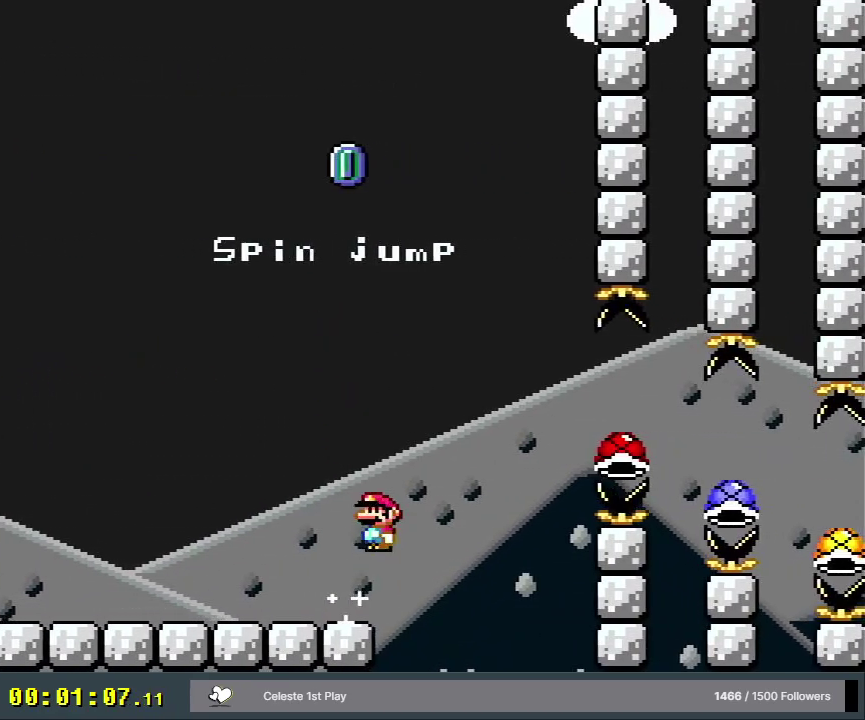
{"dt_ms": 500, "buttons": ["A", "X", "DPAD_UP", "DPAD_RIGHT"], "events": []}
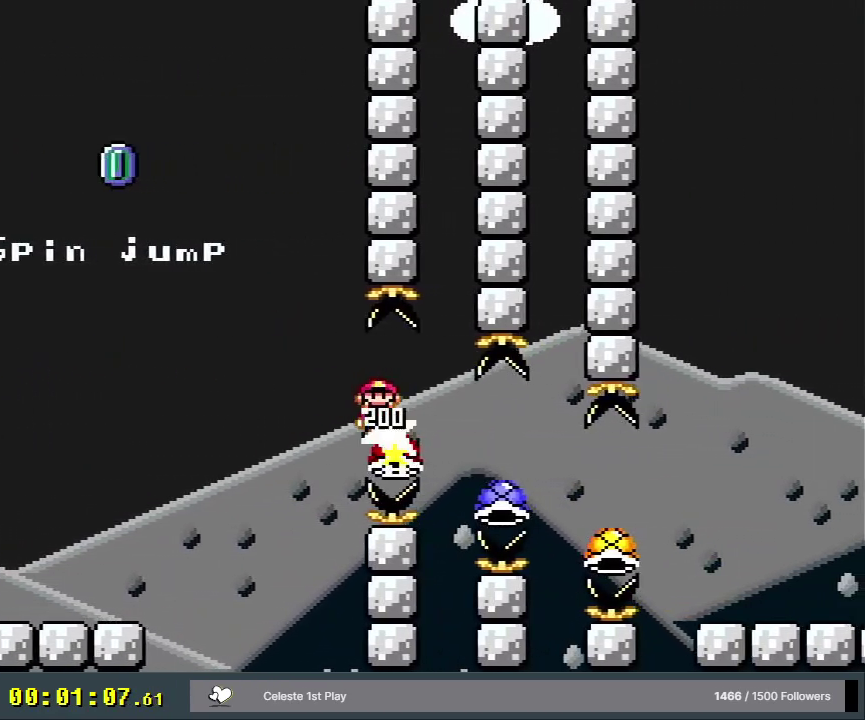
{"dt_ms": 500, "buttons": ["A", "X", "DPAD_RIGHT"], "events": [[483, "DPAD_UP", "up"]]}
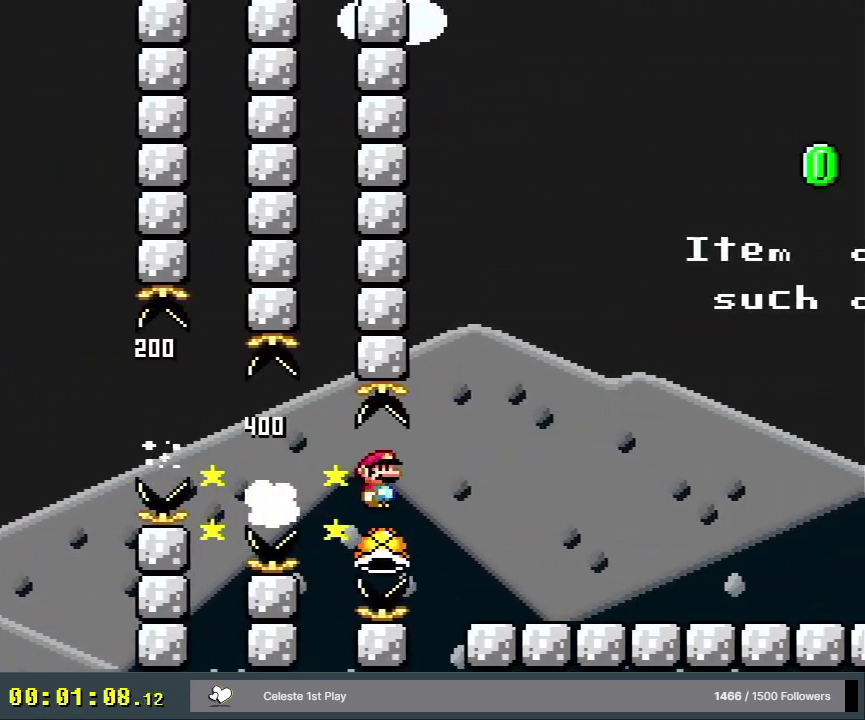
{"dt_ms": 300, "buttons": ["A", "X", "DPAD_UP", "DPAD_RIGHT"], "events": [[233, "DPAD_UP", "down"]]}
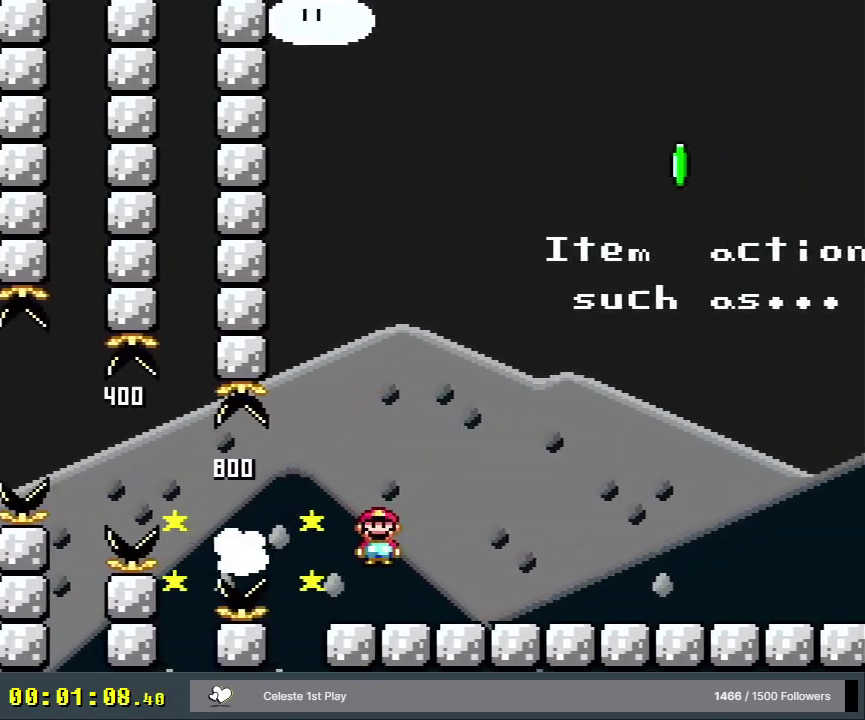
{"dt_ms": 800, "buttons": ["Y"], "events": [[183, "A", "up"], [217, "X", "up"], [250, "Y", "down"], [767, "DPAD_UP", "up"], [800, "DPAD_RIGHT", "up"]]}
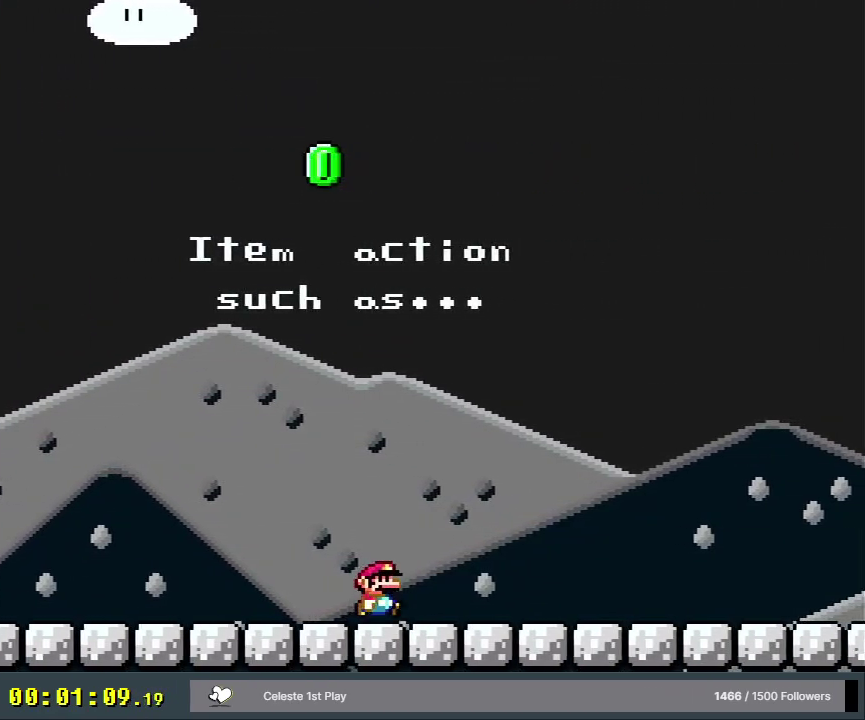
{"dt_ms": 400, "buttons": ["Y"], "events": []}
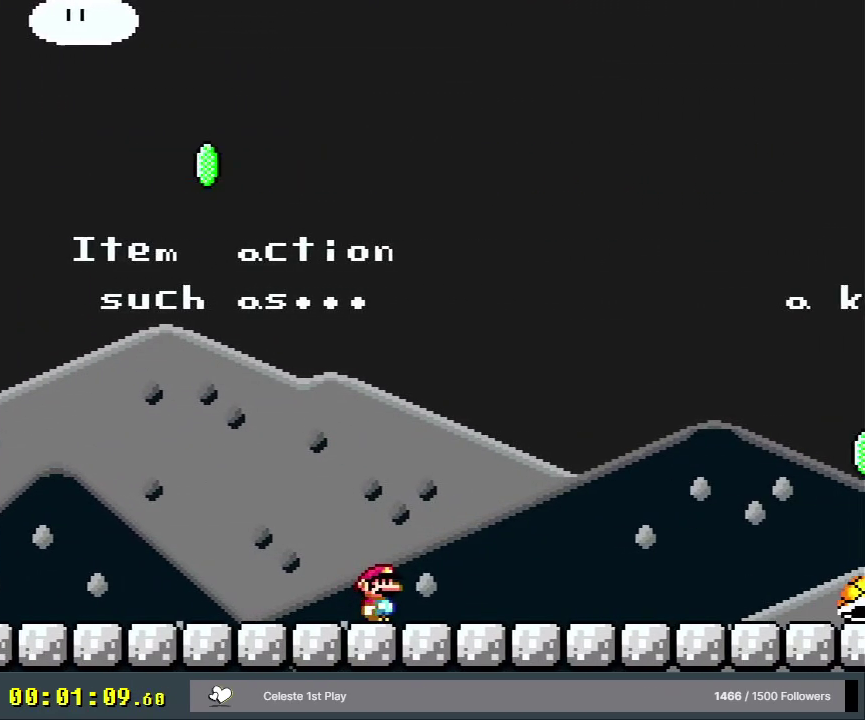
{"dt_ms": 500, "buttons": ["Y", "DPAD_RIGHT"], "events": [[17, "DPAD_RIGHT", "down"], [100, "DPAD_RIGHT", "up"], [317, "DPAD_RIGHT", "down"]]}
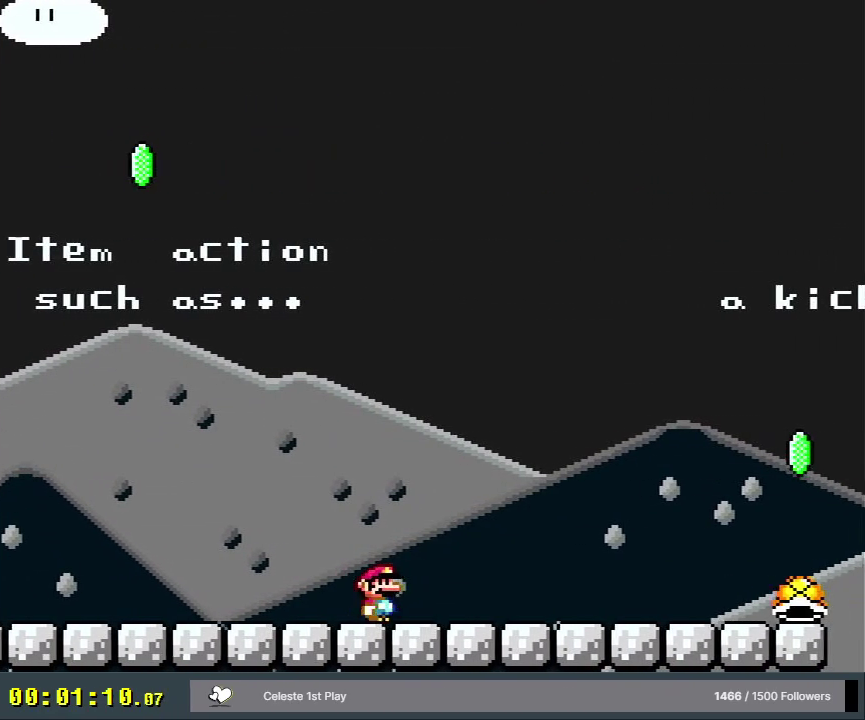
{"dt_ms": 400, "buttons": ["Y"], "events": [[333, "DPAD_RIGHT", "up"]]}
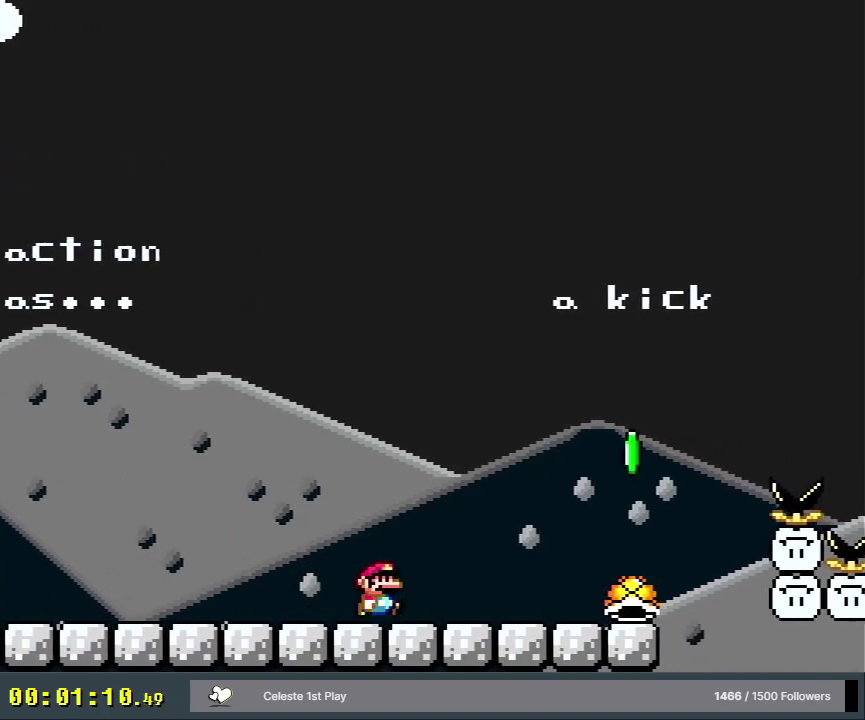
{"dt_ms": 600, "buttons": ["Y"], "events": []}